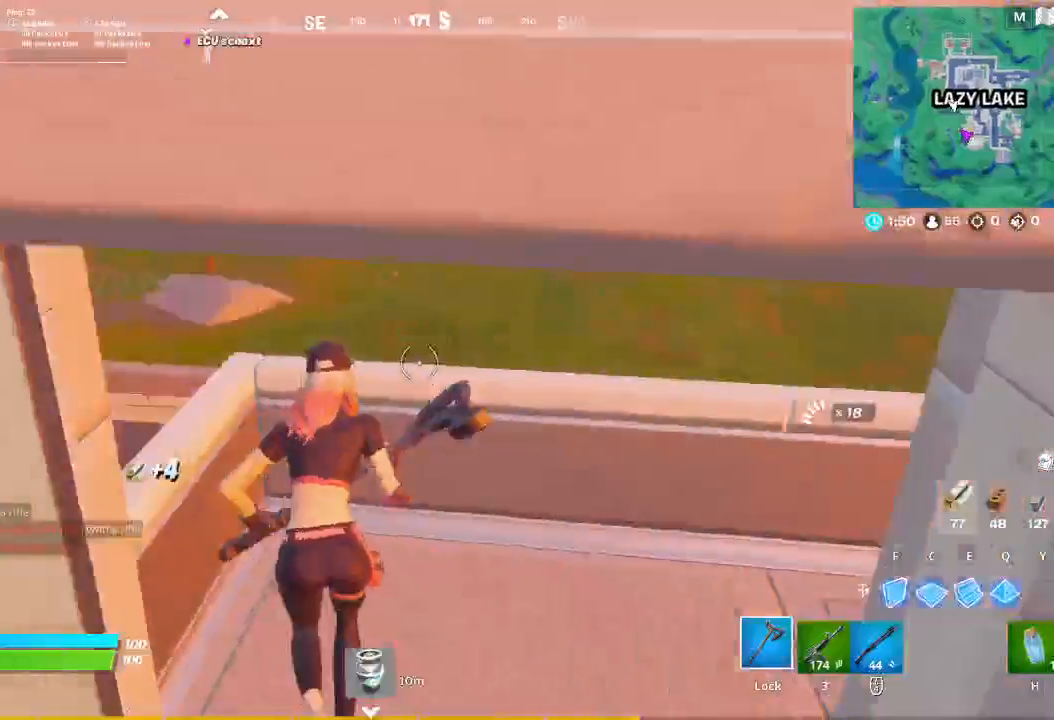
Gameplay with keyboard and mouse; each line is a JSON object with the keys and mouse buttons held at the frame after it. "events" lists presses ("down") and releases ("up") of "1", "2", "3", "4", "5", "a", "alt", "c", "caps_lock", "ctrl", "d", "e", "f", "g", "q", "r", "s", "shift", "space", "t", "tab", "v", "w", "x", "z", "mouse_left", "mouse_wheel" and "mouse_right" between this image and that frame as [ms after this image, input, new state], when the widget could be followed in between. "mouse_left", "mouse_wheel", "mouse_right" = the "left", "wheel", "right" buttons of the "mouse" list. No other keys are recorded. "wheel" means that the mouse wheel is clicked or scrolled. Not read: mouse_move.
{"keys": ["w"], "mouse": [], "events": [[33, "d", "down"], [67, "space", "down"], [133, "d", "up"], [167, "space", "up"]]}
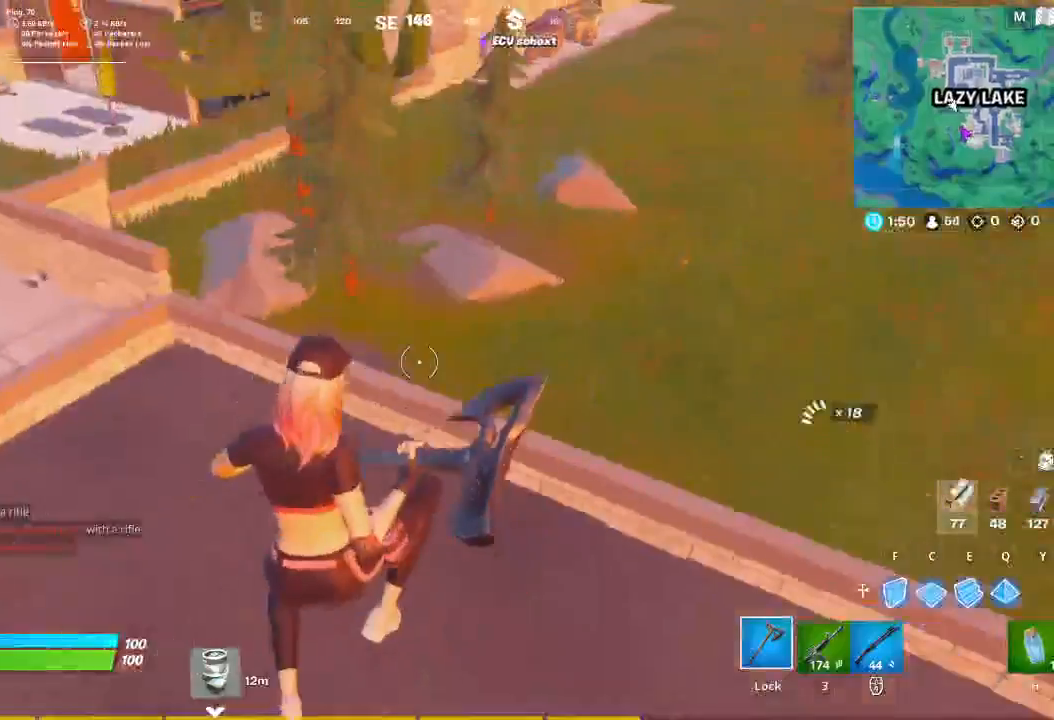
{"keys": ["w"], "mouse": [], "events": []}
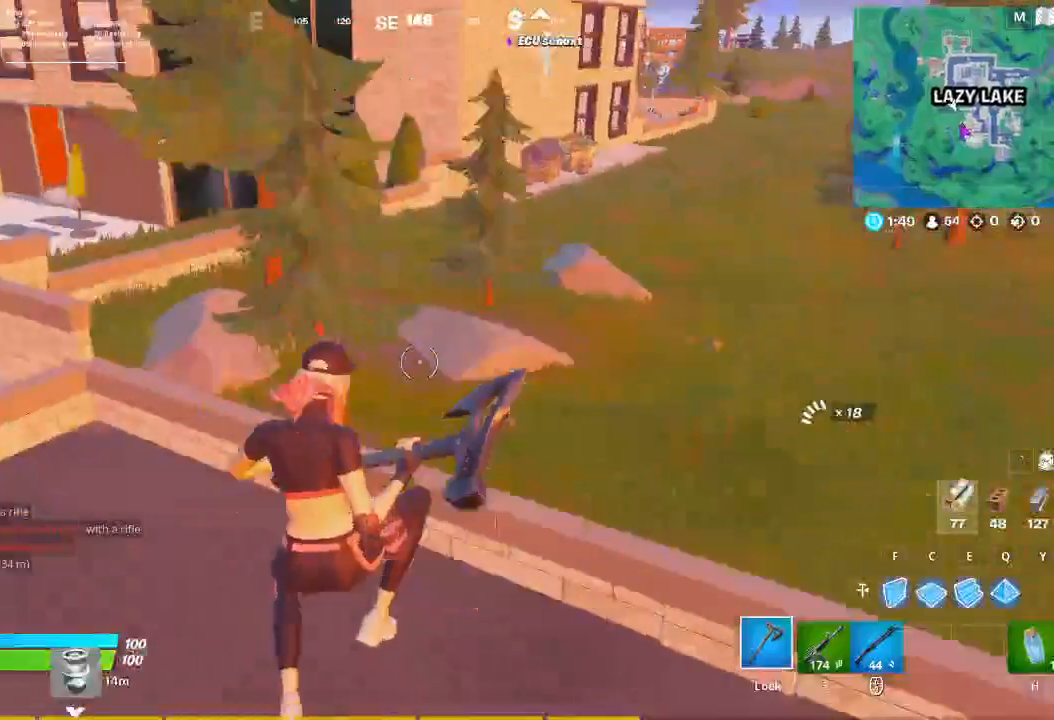
{"keys": ["d", "w"], "mouse": [], "events": [[367, "d", "down"]]}
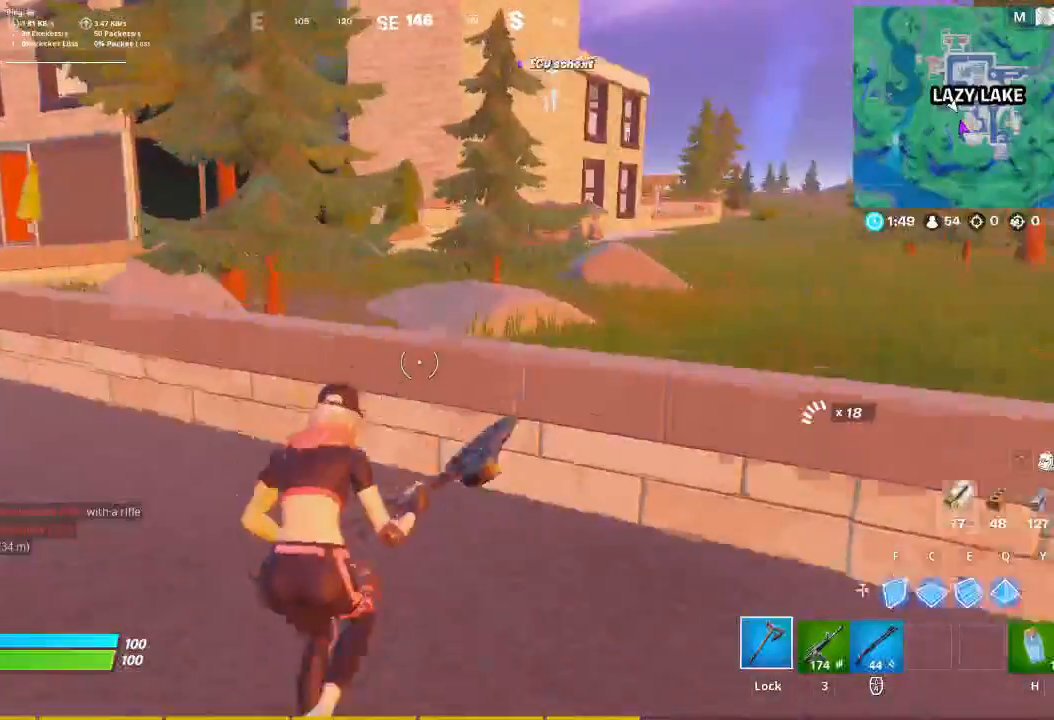
{"keys": ["w"], "mouse": [], "events": [[67, "space", "down"], [133, "space", "up"], [400, "d", "up"]]}
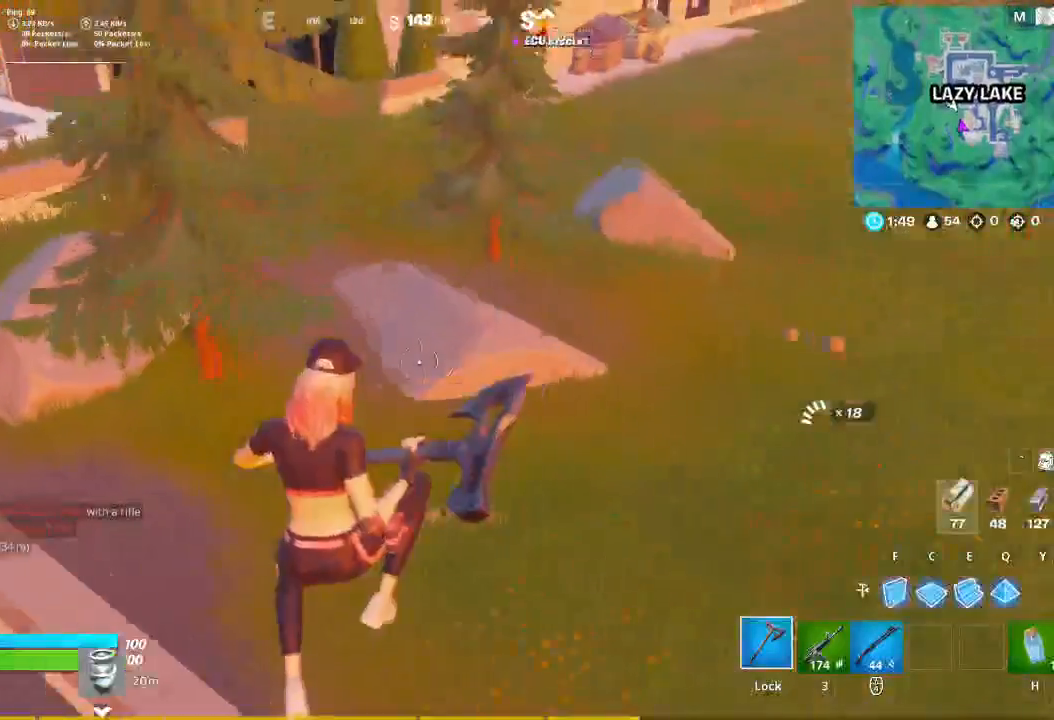
{"keys": ["w"], "mouse": [], "events": []}
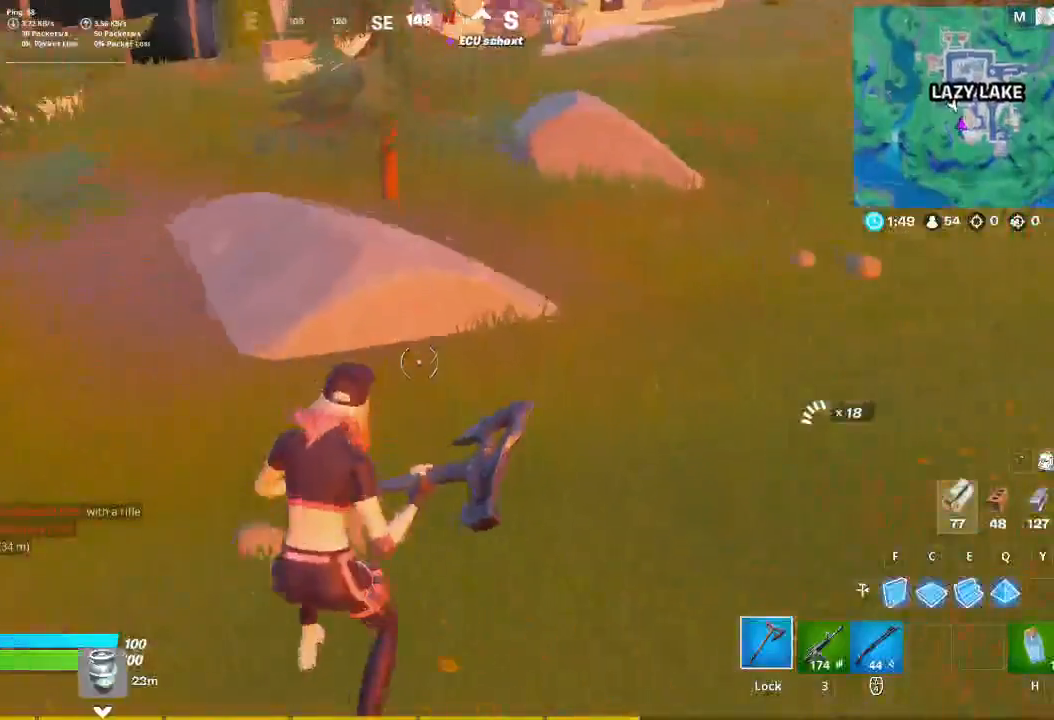
{"keys": ["d", "t"], "mouse": ["left"], "events": [[200, "d", "down"], [333, "mouse_left", "down"], [367, "t", "down"], [433, "w", "up"]]}
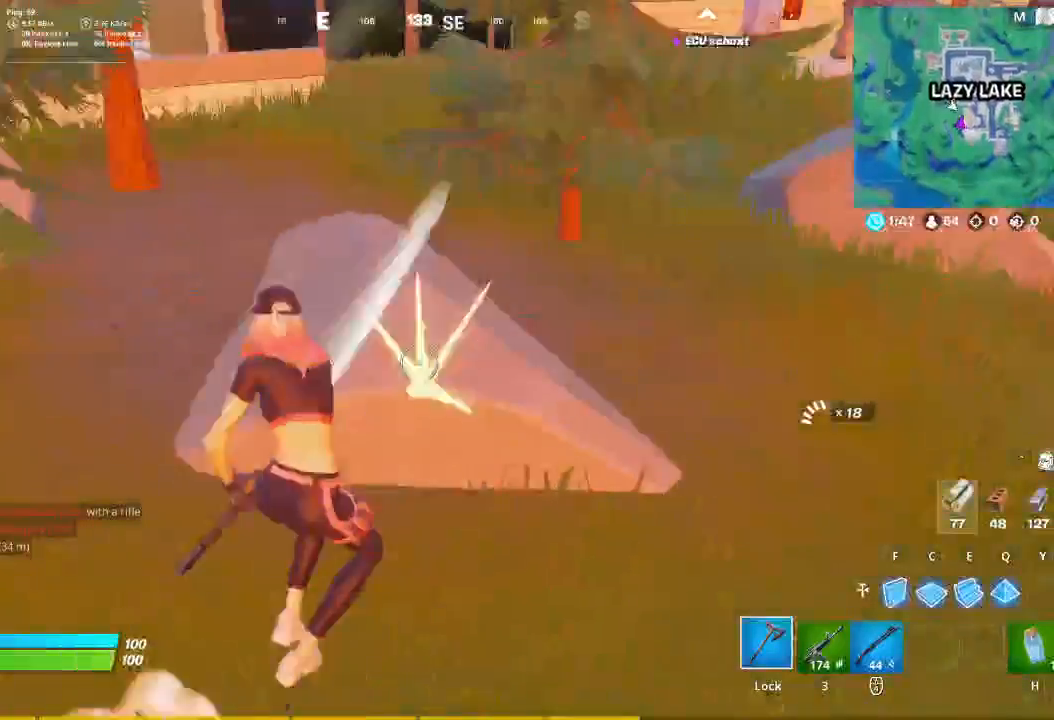
{"keys": ["a"], "mouse": ["left"], "events": [[33, "a", "down"], [33, "d", "up"], [33, "t", "up"], [300, "a", "up"], [300, "d", "down"], [500, "a", "down"], [500, "d", "up"]]}
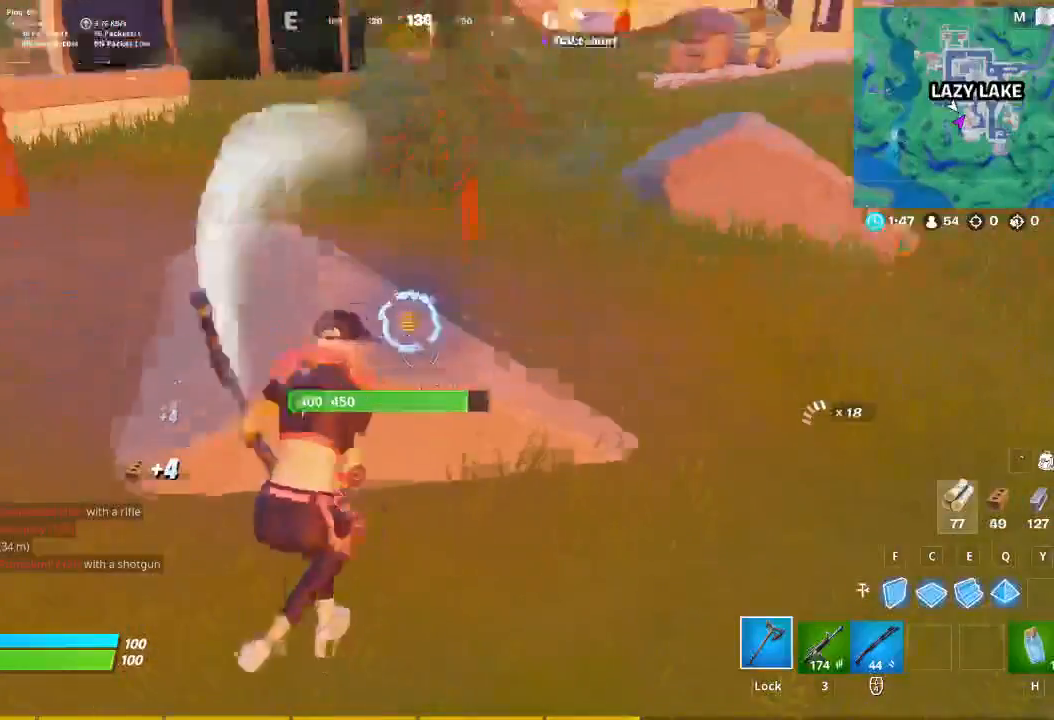
{"keys": ["a"], "mouse": ["left"], "events": [[167, "d", "down"], [233, "a", "up"], [333, "t", "down"], [400, "d", "up"], [467, "a", "down"], [467, "t", "up"]]}
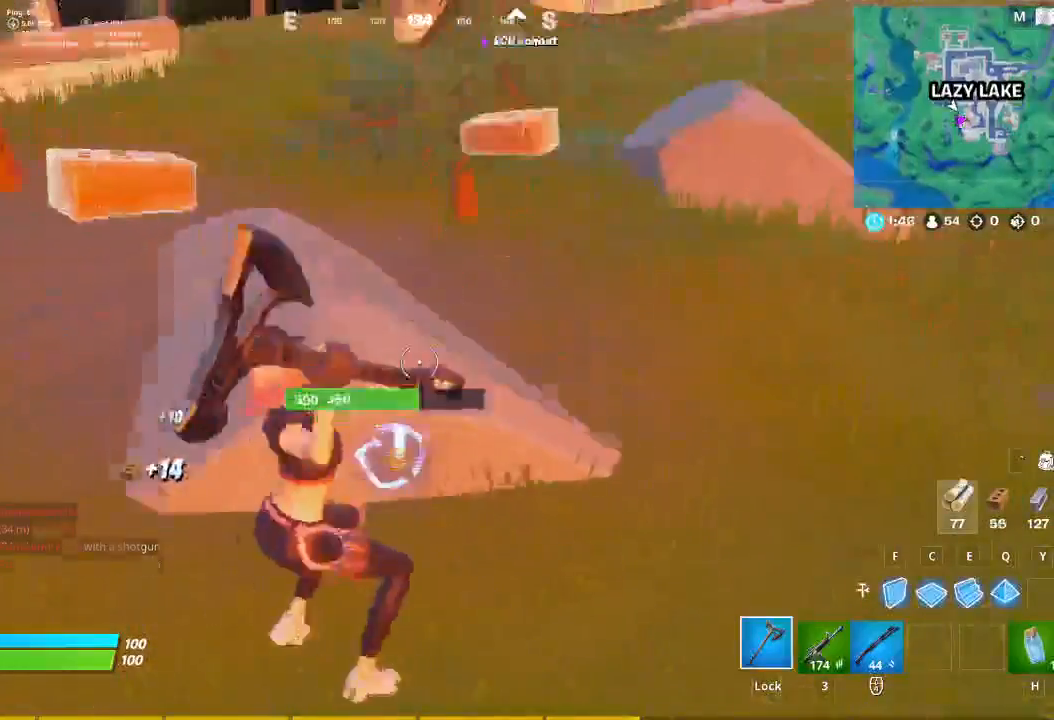
{"keys": ["a"], "mouse": ["left"], "events": [[200, "d", "down"], [233, "a", "up"], [367, "a", "down"], [367, "d", "up"]]}
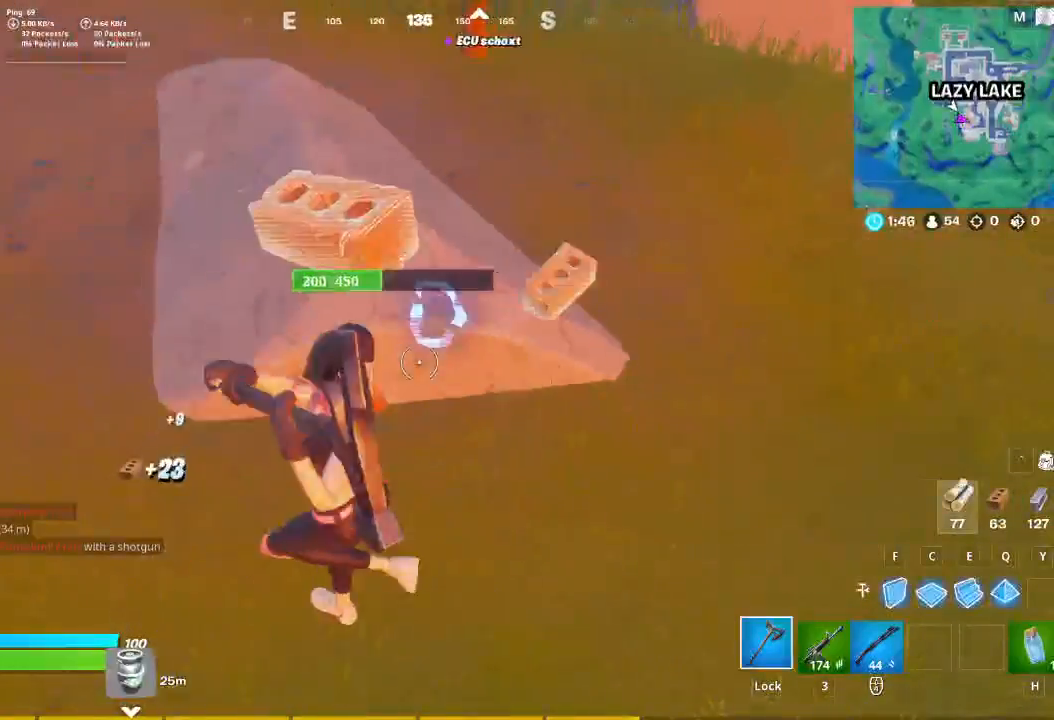
{"keys": ["d", "w"], "mouse": [], "events": [[67, "d", "down"], [167, "a", "up"], [200, "w", "down"], [500, "mouse_left", "up"]]}
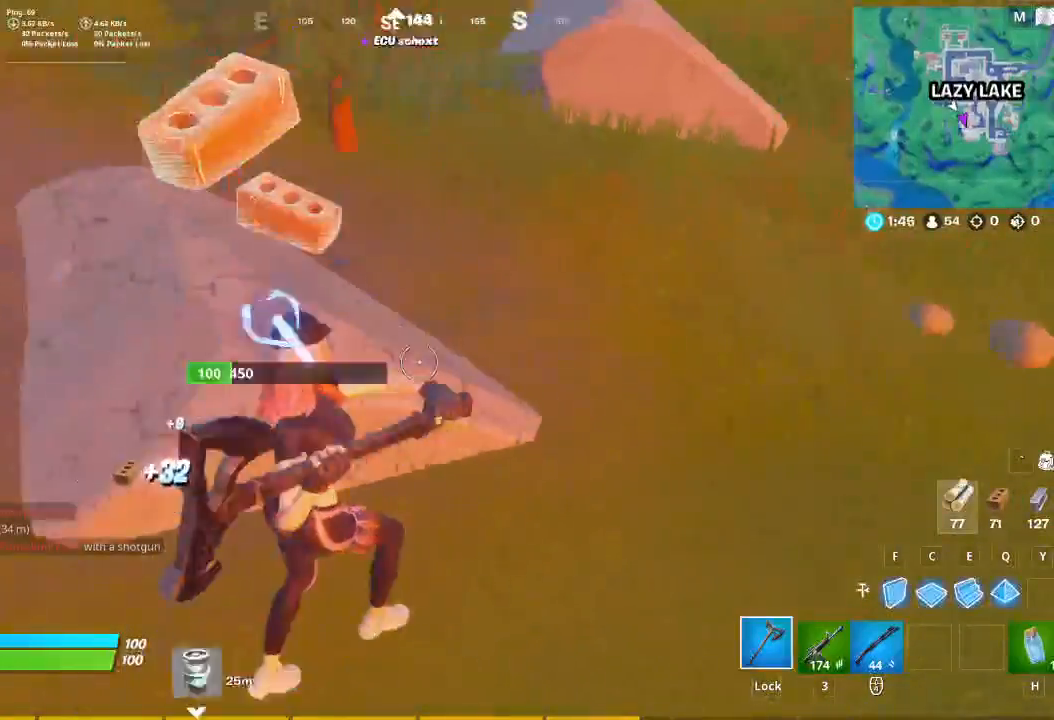
{"keys": ["a"], "mouse": [], "events": [[100, "d", "up"], [367, "a", "down"], [367, "w", "up"]]}
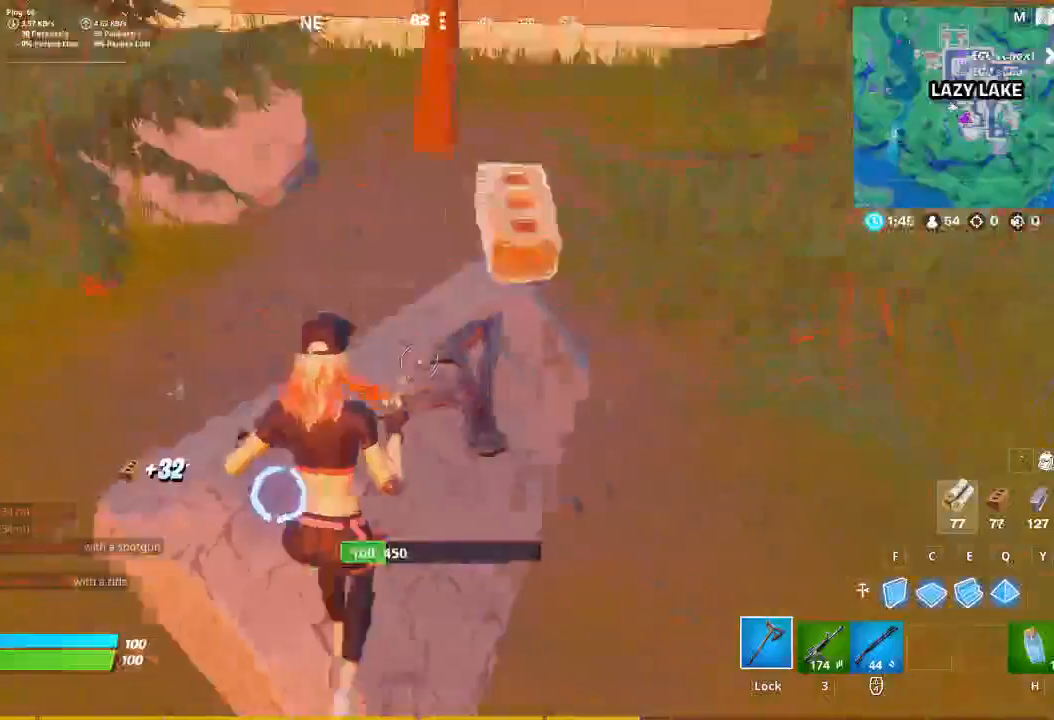
{"keys": ["a", "w"], "mouse": ["left"], "events": [[200, "mouse_left", "down"], [467, "w", "down"]]}
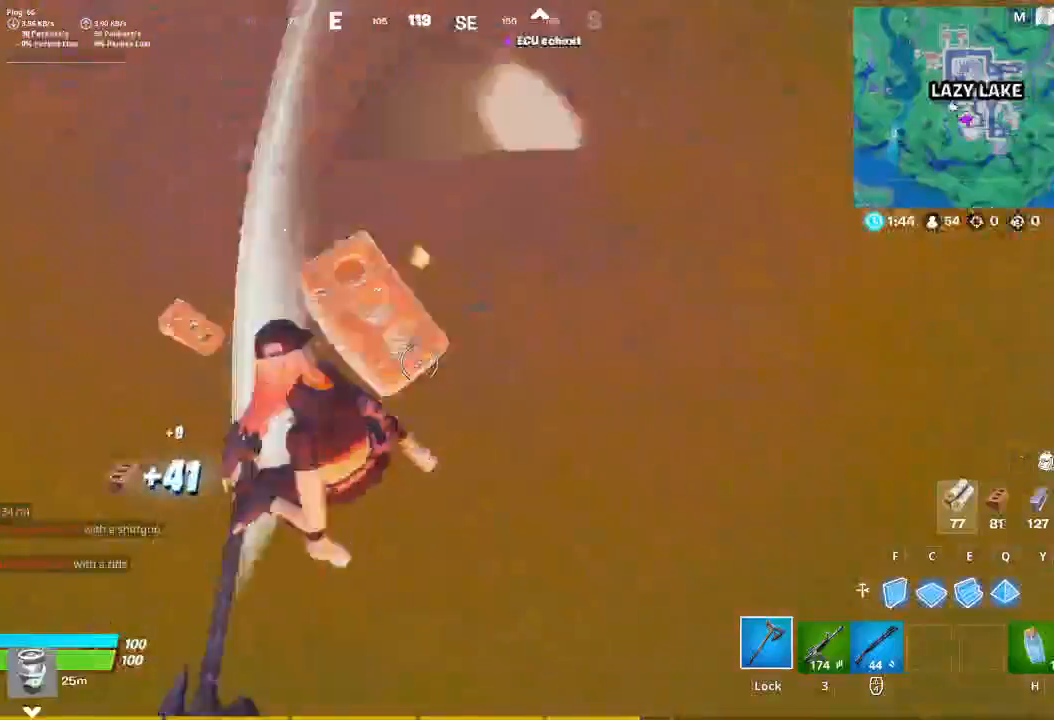
{"keys": ["w"], "mouse": [], "events": [[133, "a", "up"], [267, "mouse_left", "up"]]}
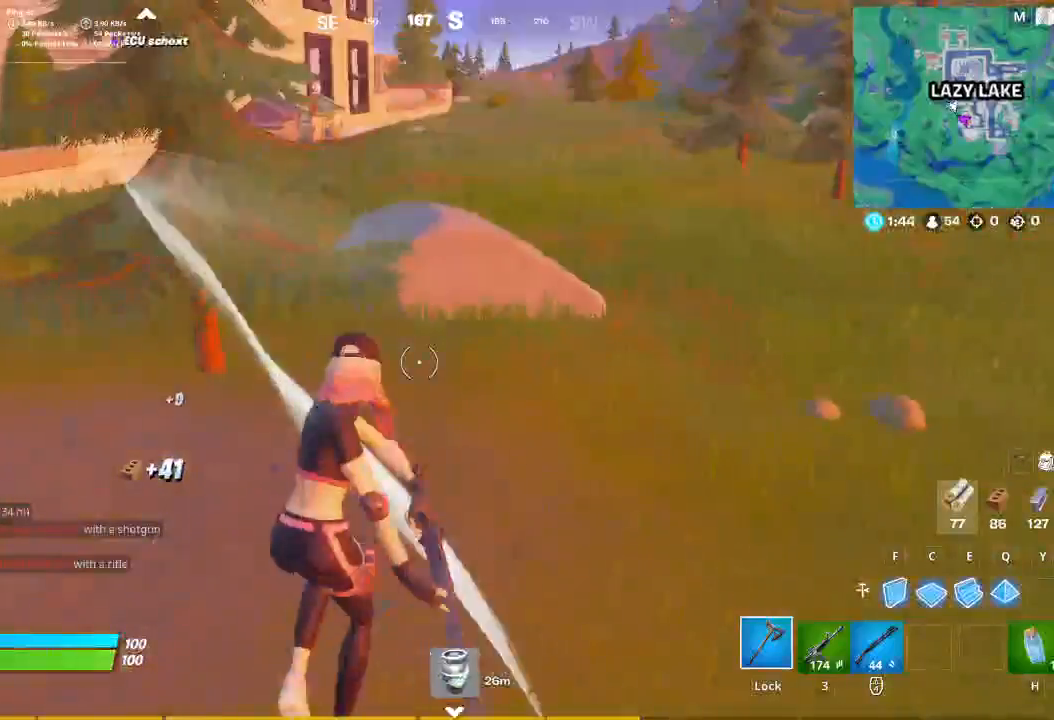
{"keys": ["w"], "mouse": [], "events": []}
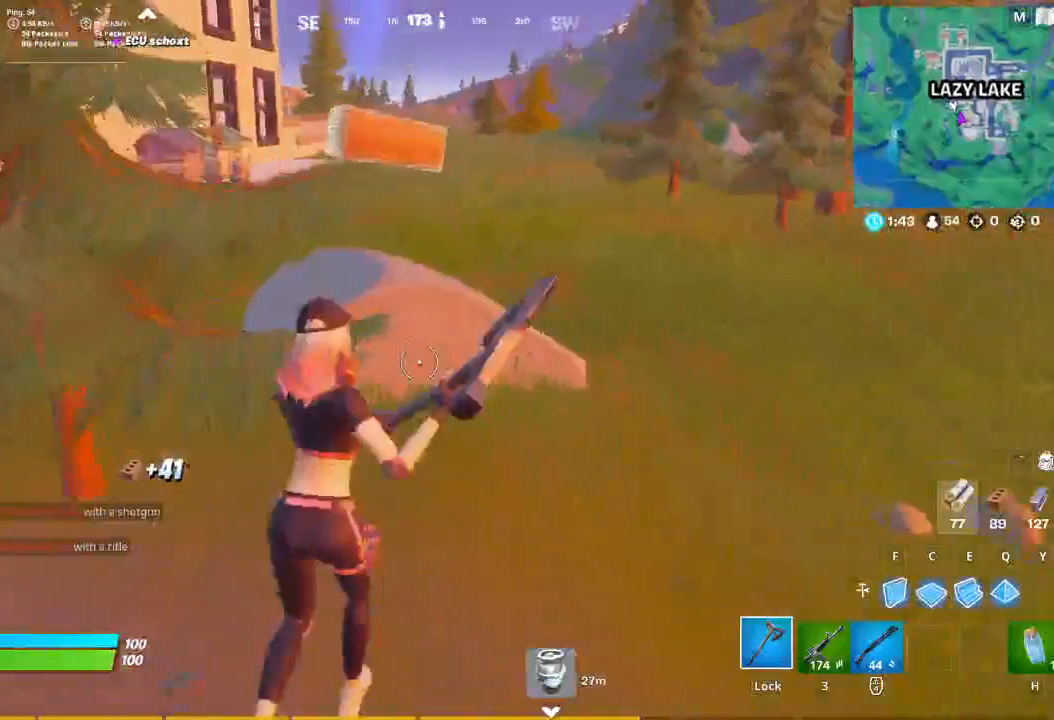
{"keys": ["d", "t"], "mouse": ["left"], "events": [[300, "d", "down"], [300, "mouse_left", "down"], [400, "t", "down"], [467, "w", "up"]]}
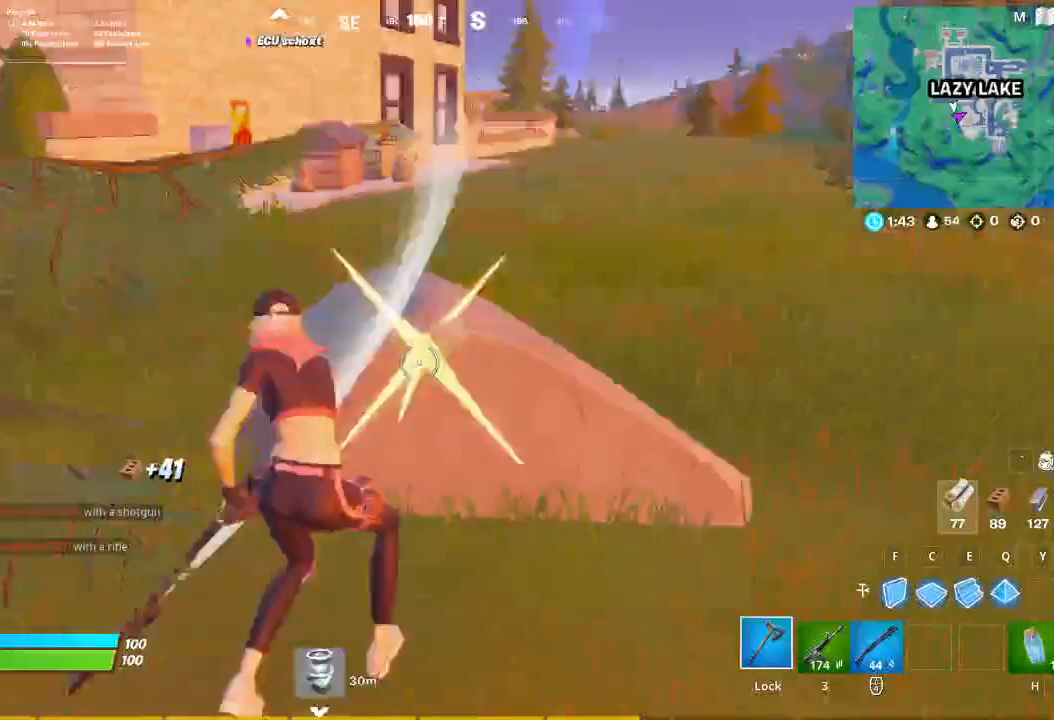
{"keys": ["a"], "mouse": ["left"], "events": [[33, "t", "up"], [67, "a", "down"], [67, "d", "up"], [300, "a", "up"], [367, "d", "down"], [433, "d", "up"], [500, "a", "down"]]}
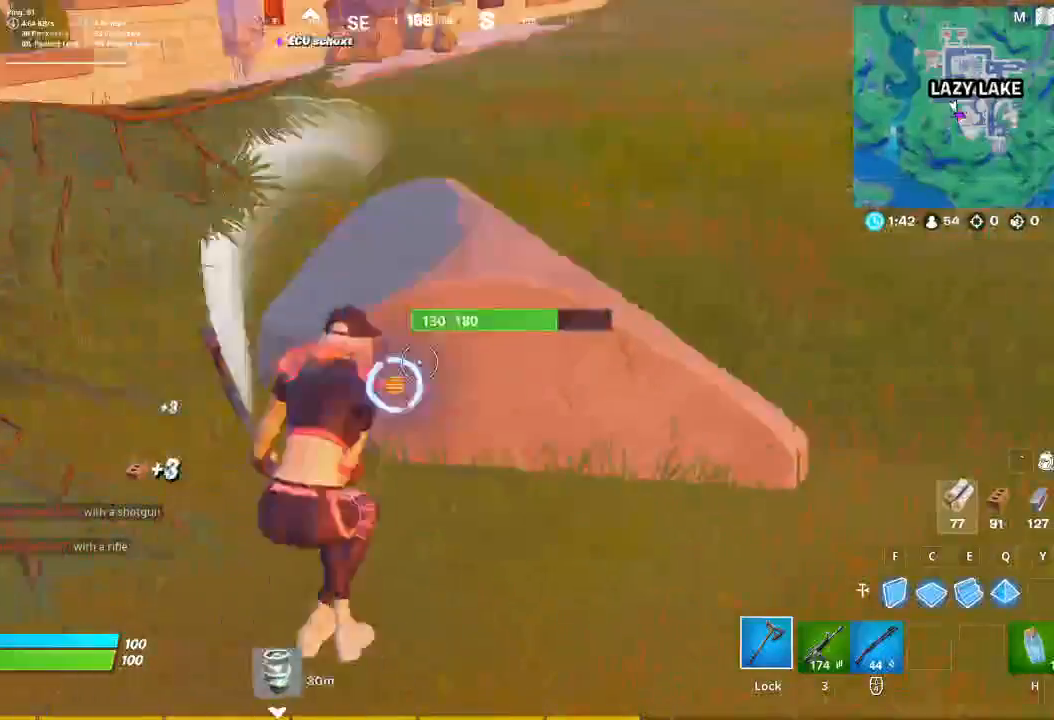
{"keys": ["d", "s"], "mouse": ["left"], "events": [[133, "d", "down"], [167, "a", "up"], [267, "d", "up"], [367, "s", "down"], [500, "d", "down"]]}
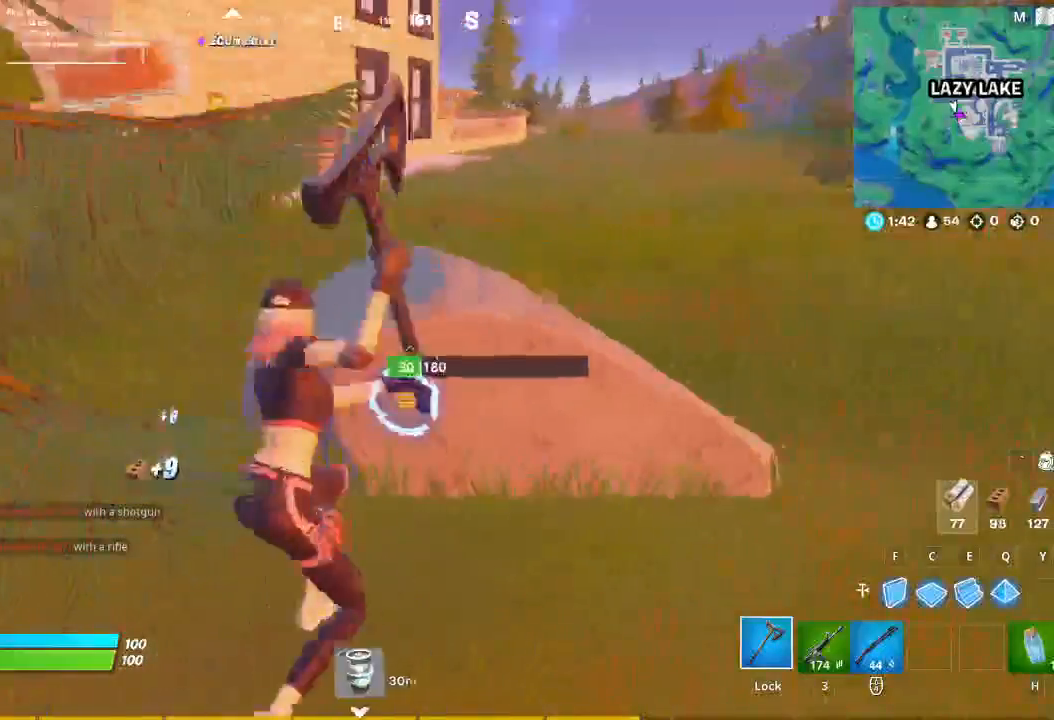
{"keys": ["w"], "mouse": [], "events": [[67, "a", "down"], [67, "s", "up"], [100, "d", "up"], [200, "w", "down"], [300, "a", "up"], [333, "space", "down"], [433, "space", "up"], [467, "mouse_left", "up"]]}
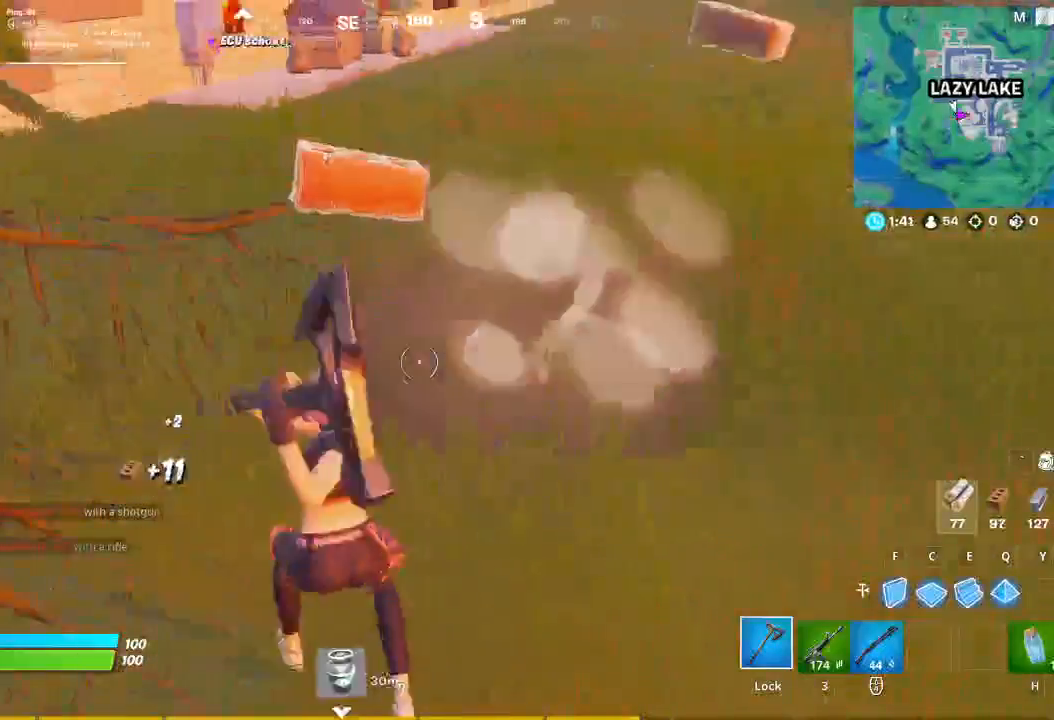
{"keys": ["w"], "mouse": [], "events": []}
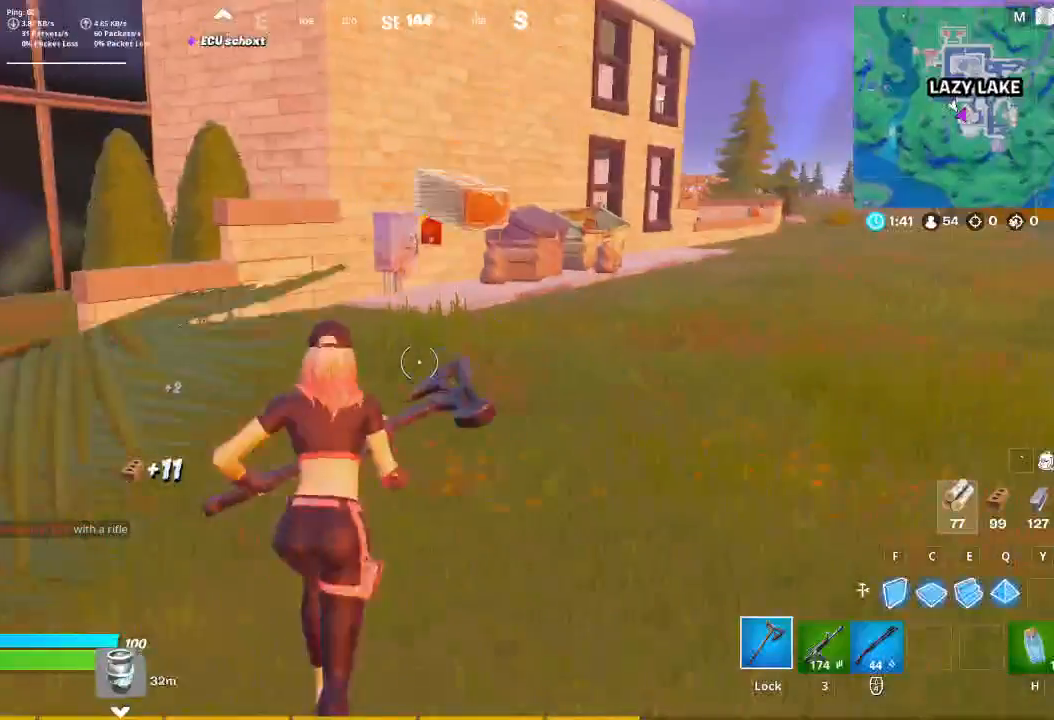
{"keys": ["w"], "mouse": [], "events": []}
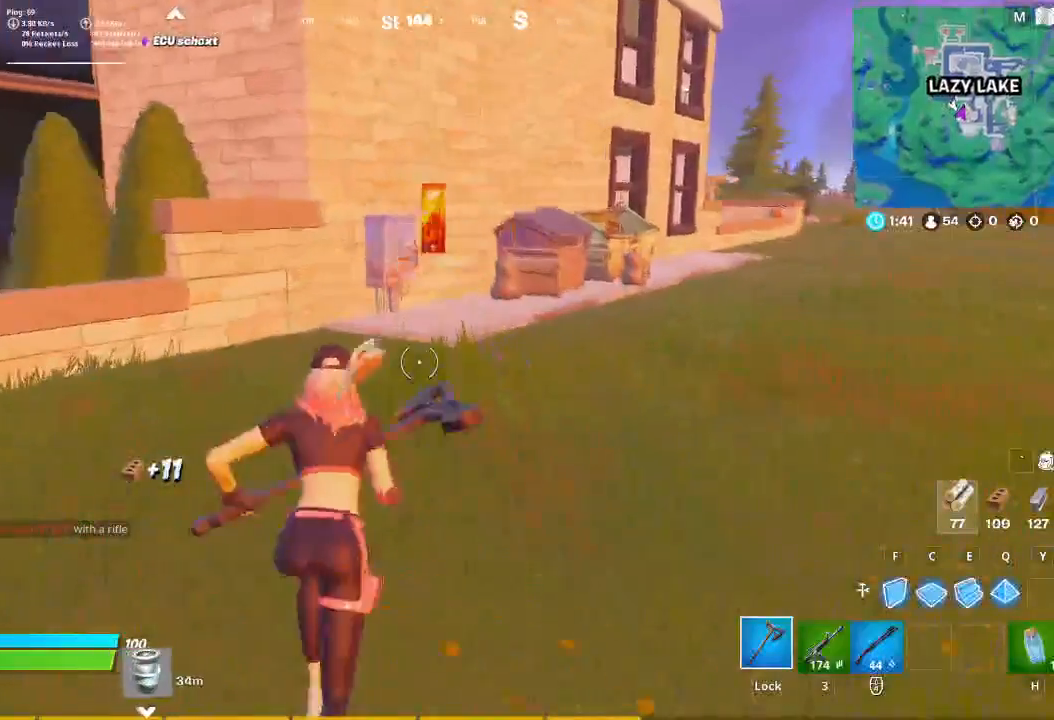
{"keys": ["w"], "mouse": [], "events": []}
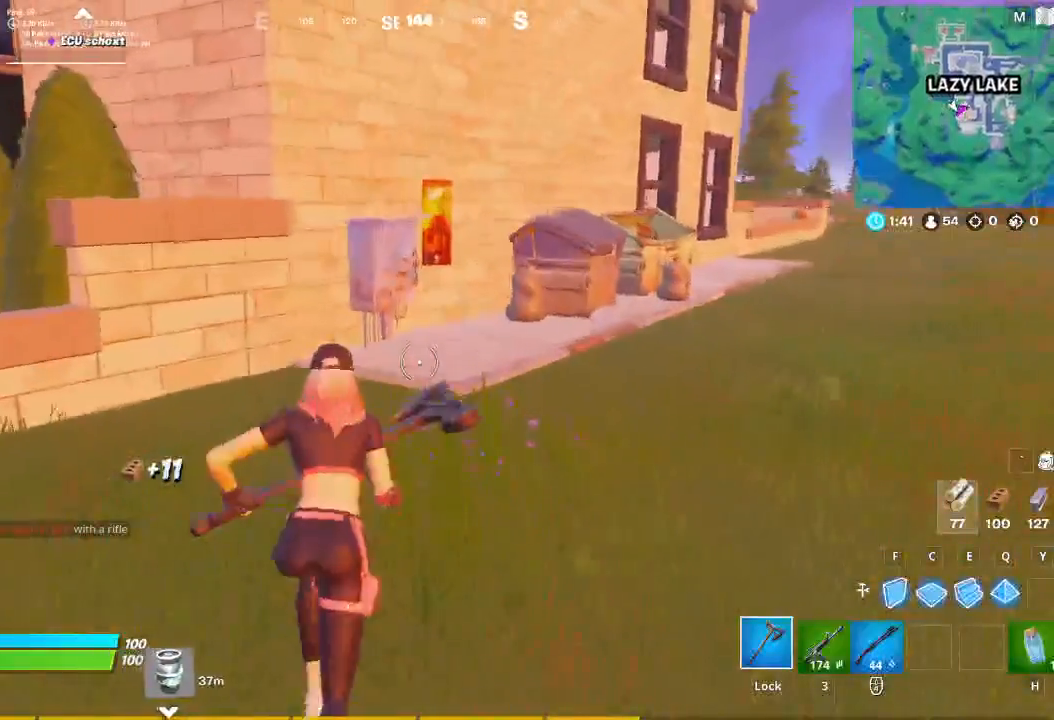
{"keys": ["w"], "mouse": [], "events": [[167, "a", "down"], [367, "a", "up"]]}
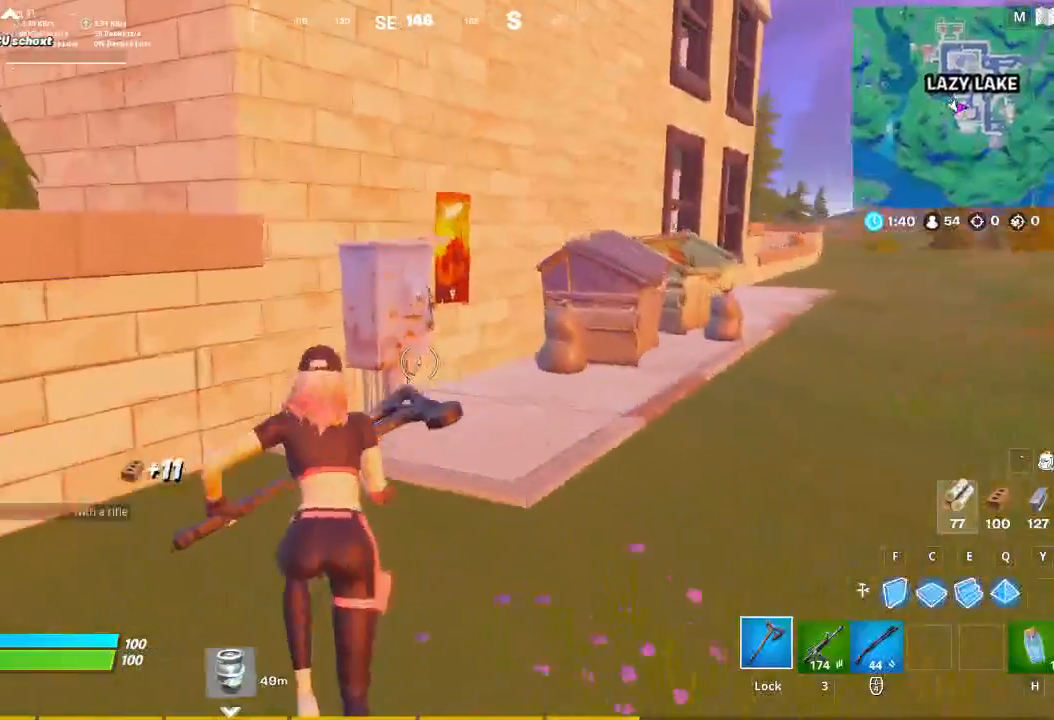
{"keys": ["d", "w"], "mouse": ["left"], "events": [[467, "d", "down"], [467, "mouse_left", "down"]]}
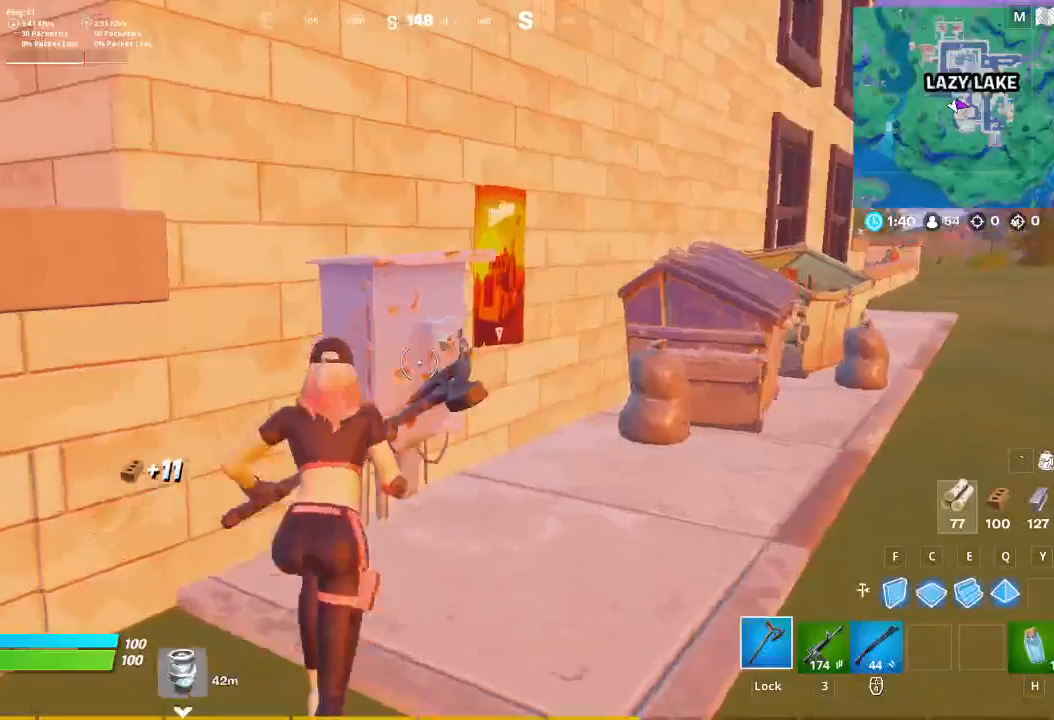
{"keys": ["a", "d"], "mouse": ["left"], "events": [[67, "w", "up"], [133, "t", "down"], [233, "a", "down"], [233, "d", "up"], [233, "t", "up"], [467, "d", "down"]]}
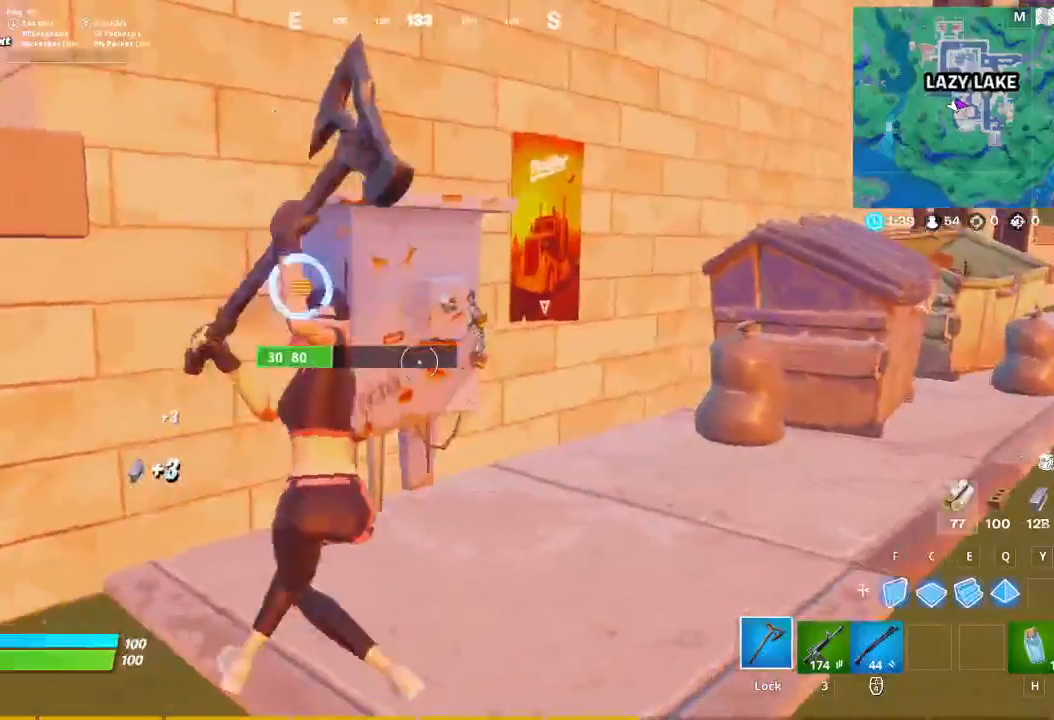
{"keys": ["d", "w"], "mouse": [], "events": [[33, "a", "up"], [133, "w", "down"], [167, "space", "down"], [267, "space", "up"], [433, "mouse_left", "up"]]}
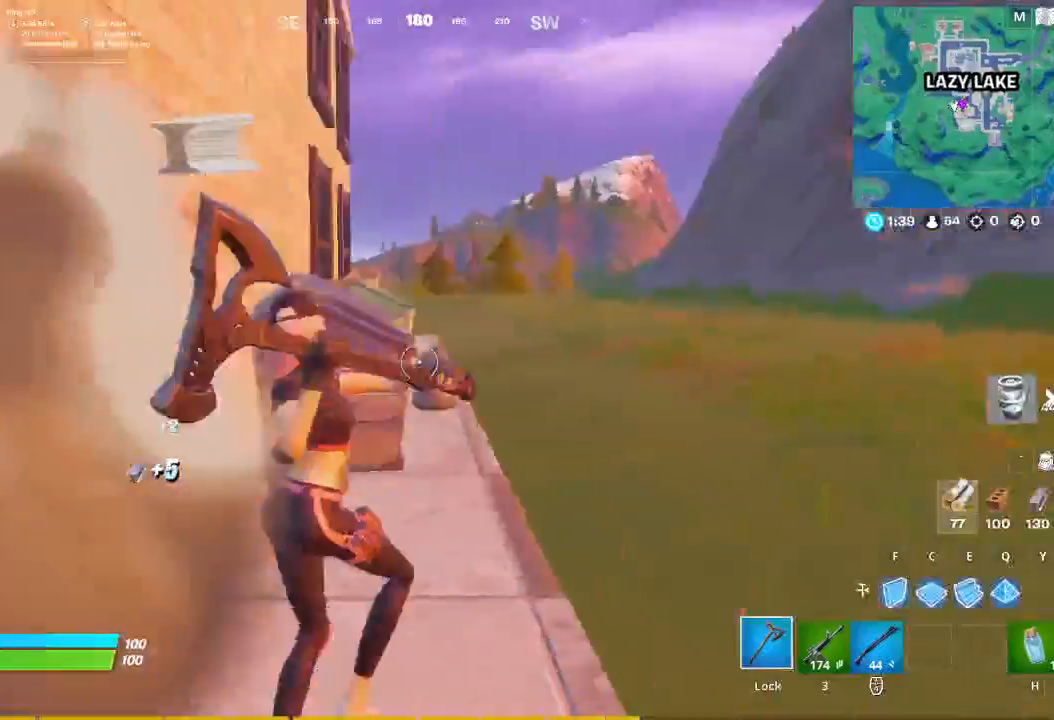
{"keys": ["d", "t", "w"], "mouse": ["left"], "events": [[467, "mouse_left", "down"], [500, "t", "down"]]}
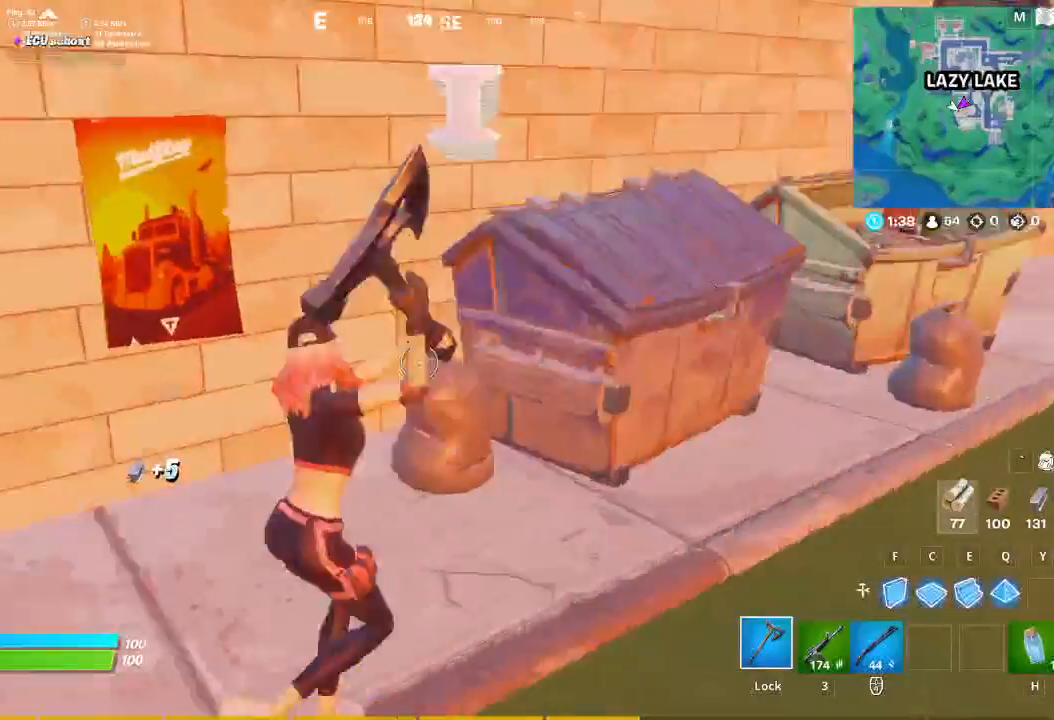
{"keys": ["d", "space", "w"], "mouse": ["left"], "events": [[133, "t", "up"], [467, "space", "down"]]}
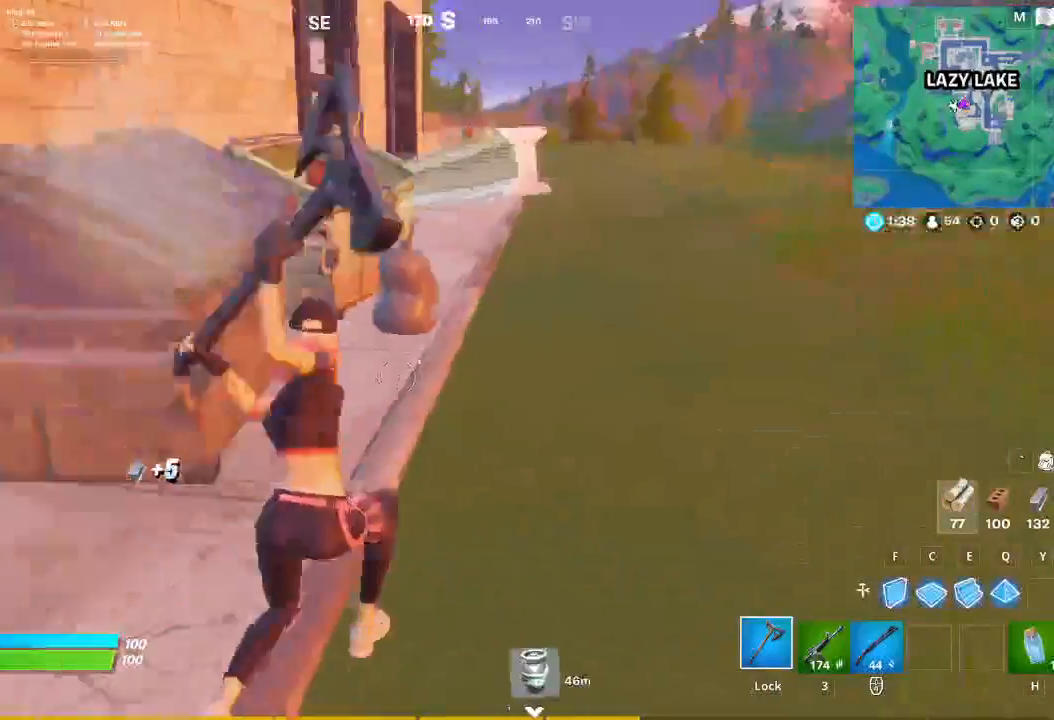
{"keys": ["w"], "mouse": ["left"], "events": [[67, "space", "up"], [500, "d", "up"]]}
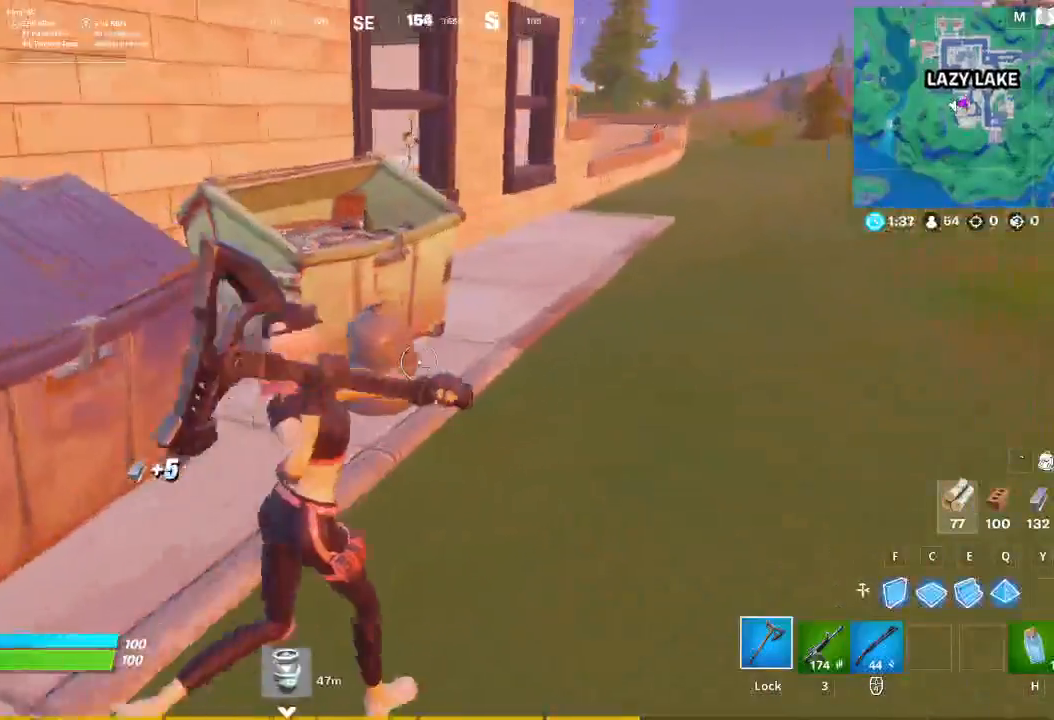
{"keys": ["d", "w"], "mouse": [], "events": [[400, "d", "down"], [400, "mouse_left", "up"]]}